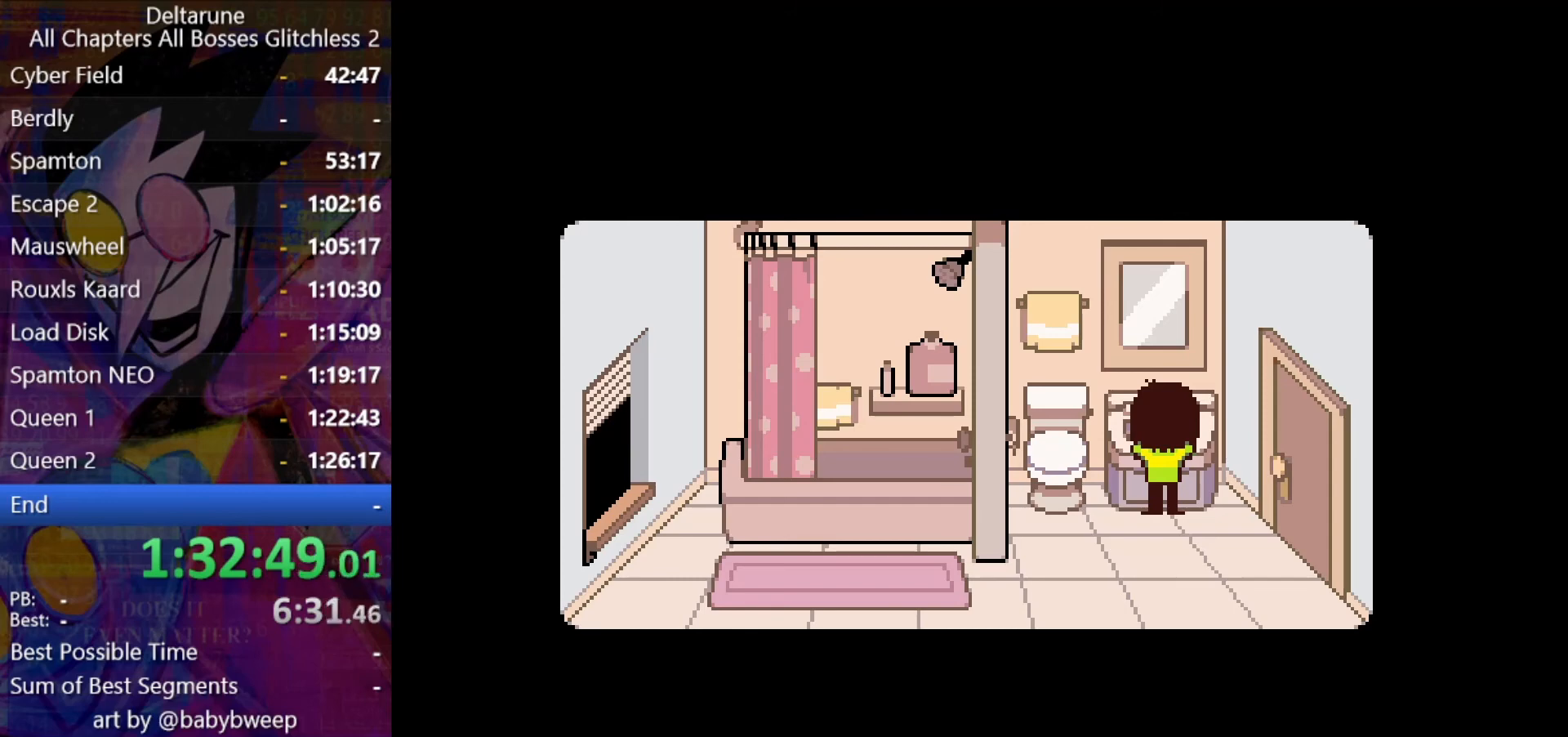
Gameplay with keyboard; each line is a JSON object with the keys held at the frame after it. "events" lists presses ("down") and releases ("up") of "c", "down", "left", "return", "right", "shift", "up", "x" and "z" between this image and that frame as [ms after this image, input, new state], when the widget could be followed in between. No other keys are recorded. Mouse input is not recorded. Not read: ctrl.
{"keys": ["right", "shift"], "events": [[333, "down", "down"], [500, "down", "up"]]}
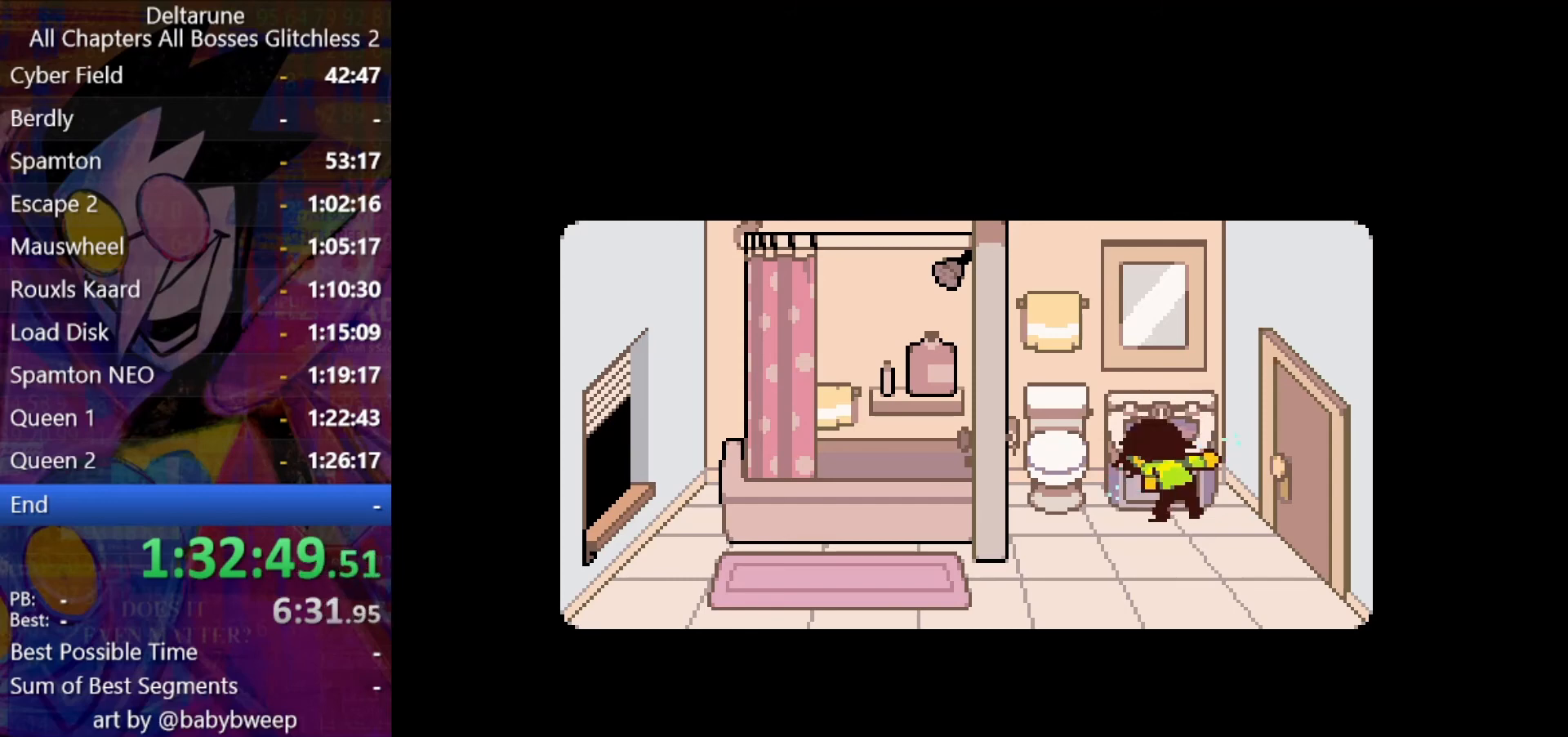
{"keys": ["right", "shift"], "events": [[166, "down", "down"], [300, "down", "up"]]}
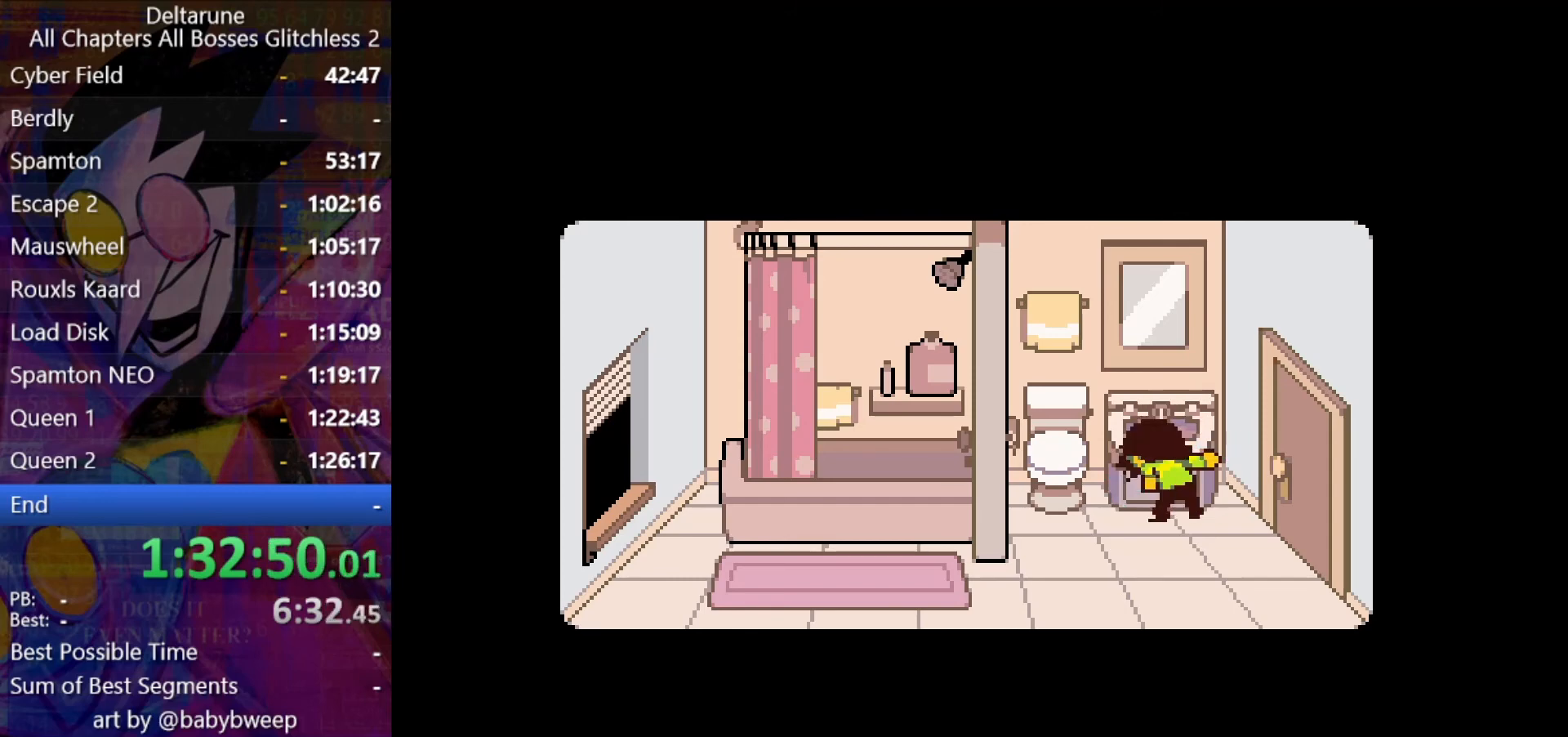
{"keys": ["right", "shift"], "events": [[133, "down", "down"], [300, "down", "up"]]}
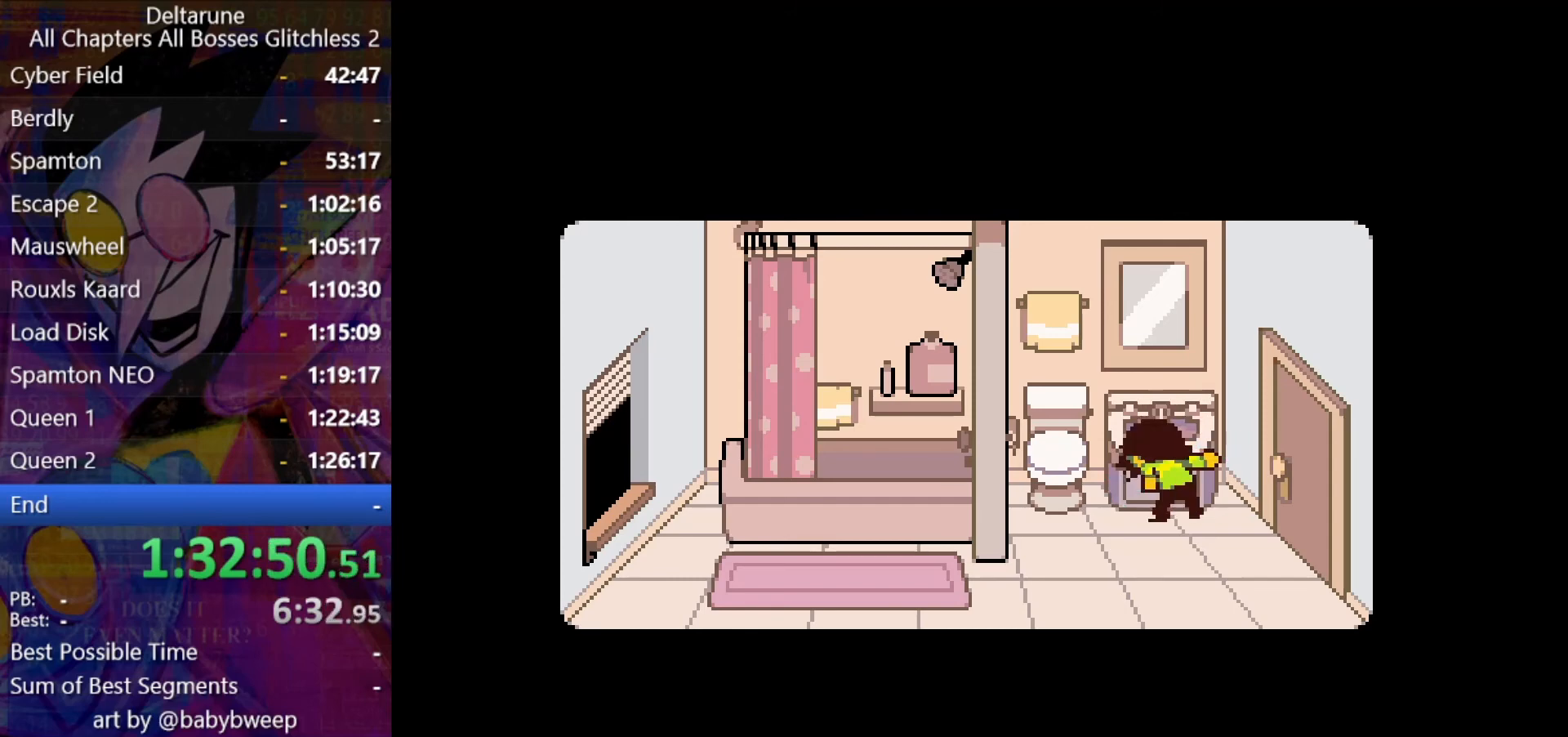
{"keys": ["down", "right", "shift"], "events": [[66, "down", "down"], [200, "down", "up"], [500, "down", "down"]]}
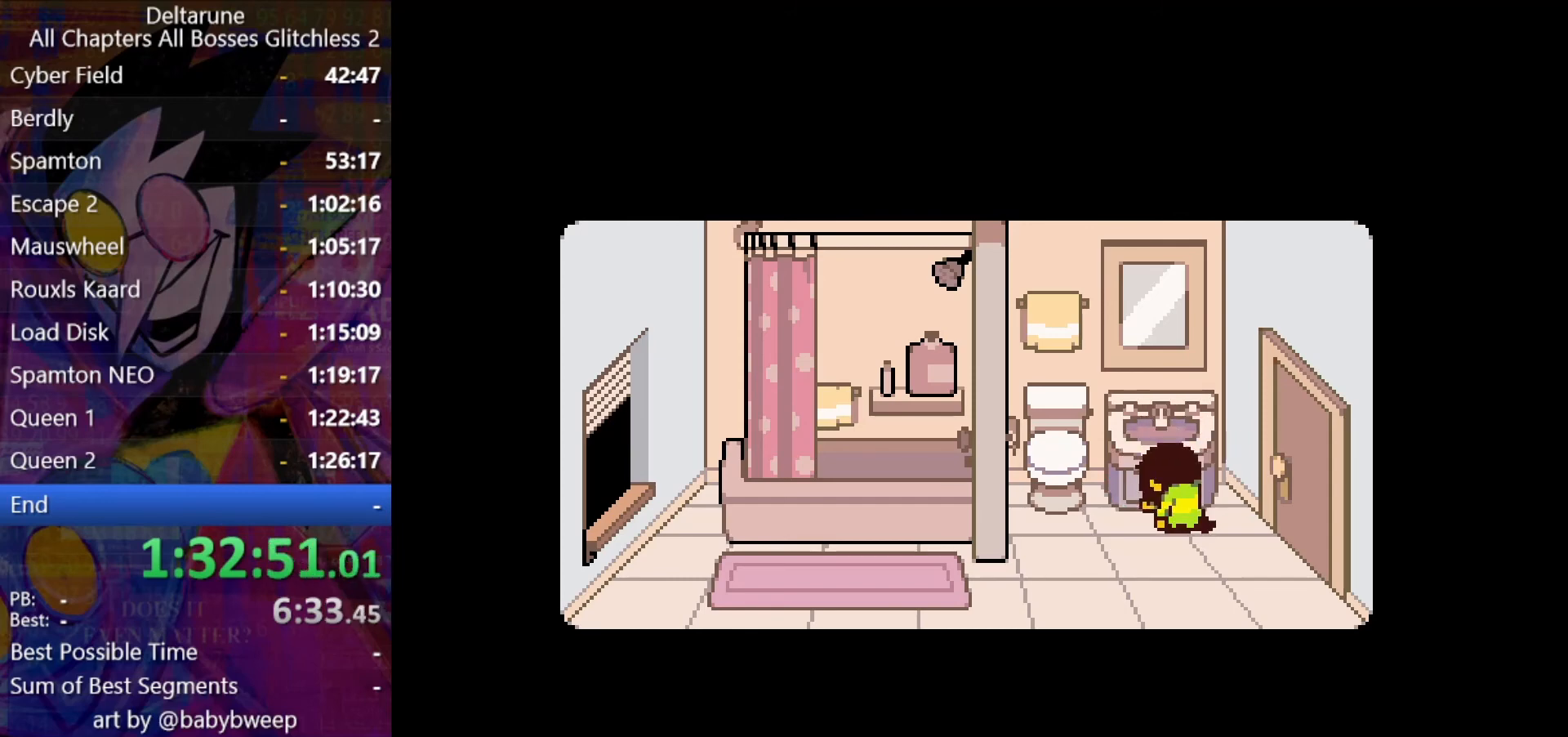
{"keys": ["down", "right", "shift"], "events": [[133, "down", "up"], [500, "down", "down"]]}
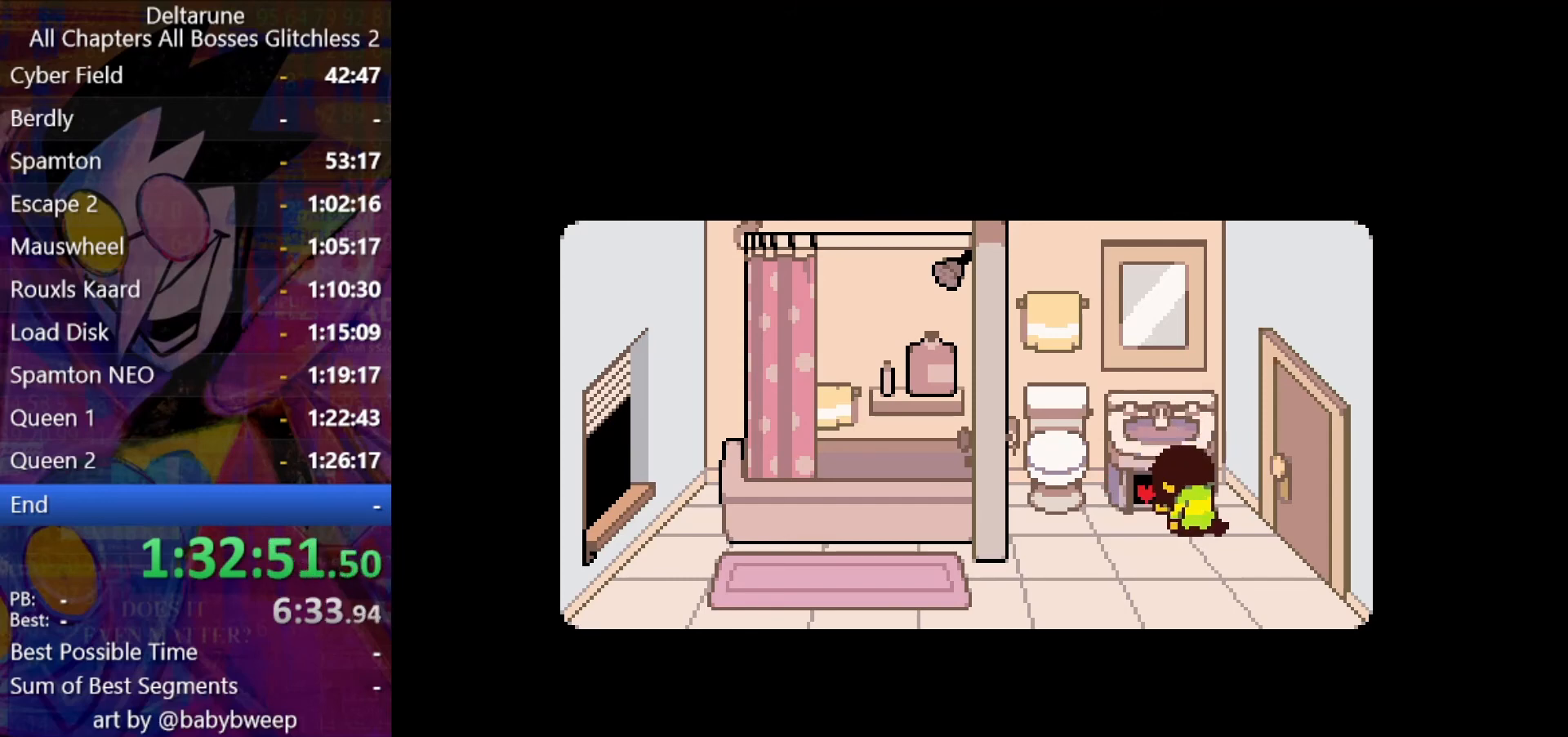
{"keys": ["right", "shift"], "events": [[100, "down", "up"]]}
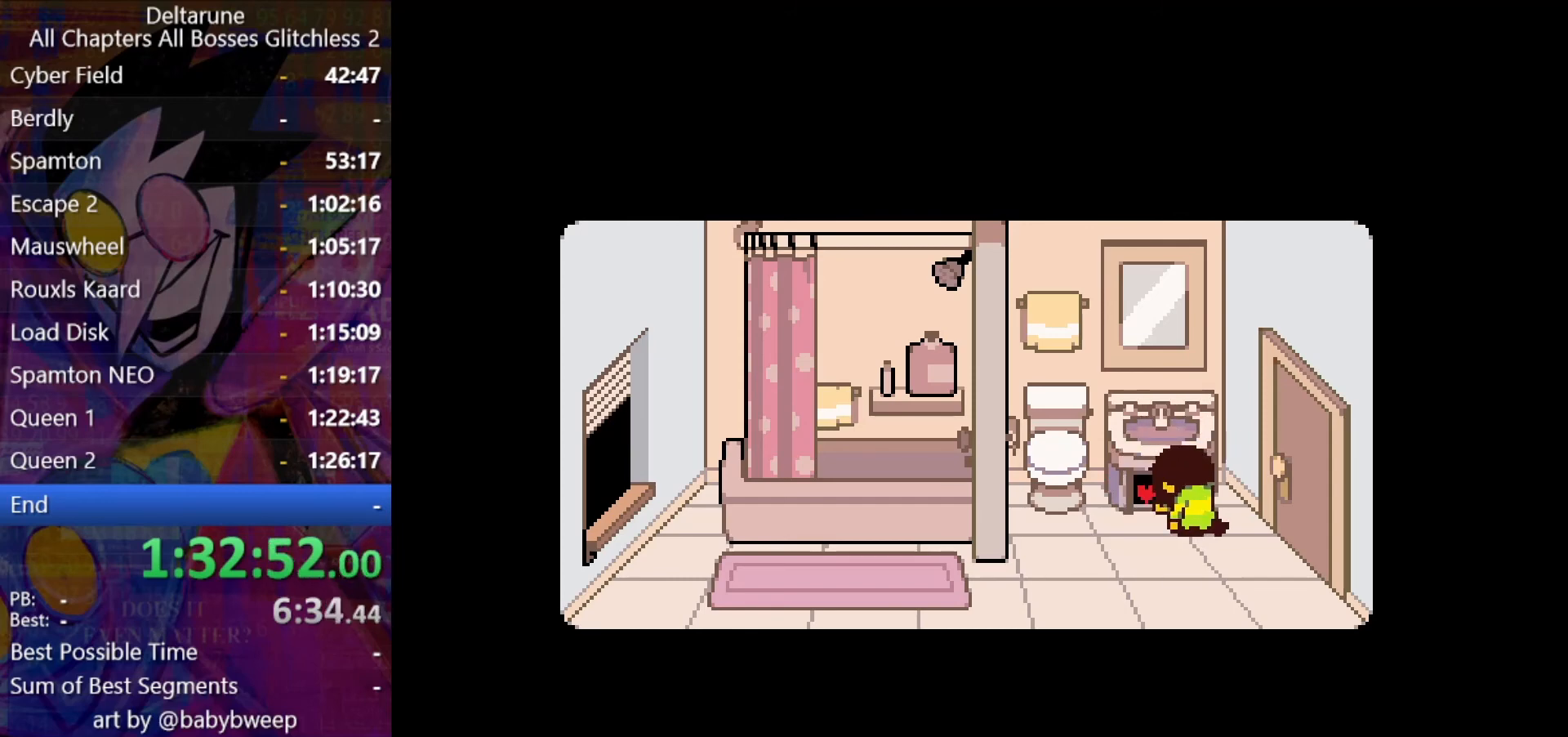
{"keys": ["right", "shift"], "events": []}
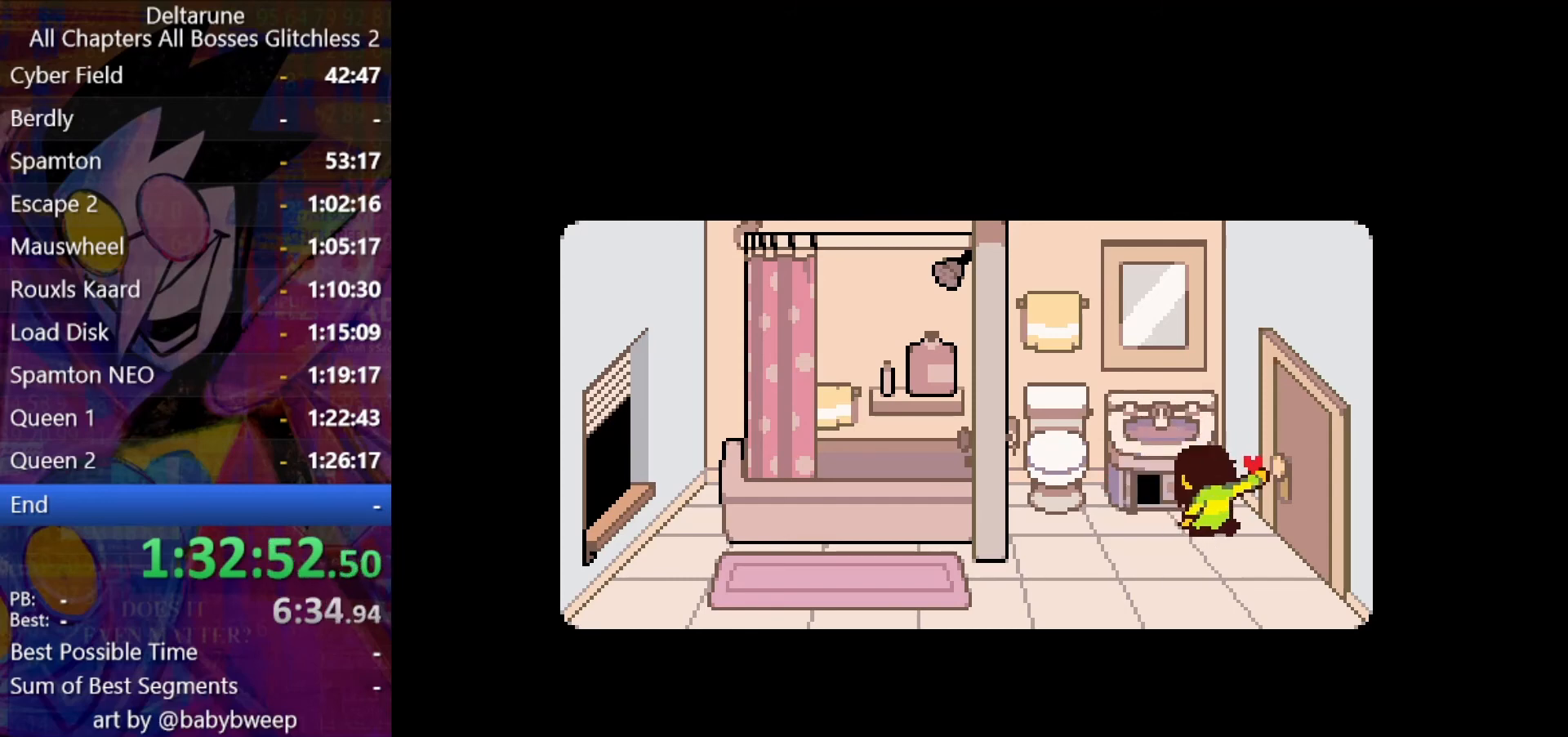
{"keys": ["right", "shift"], "events": [[466, "down", "down"], [500, "down", "up"]]}
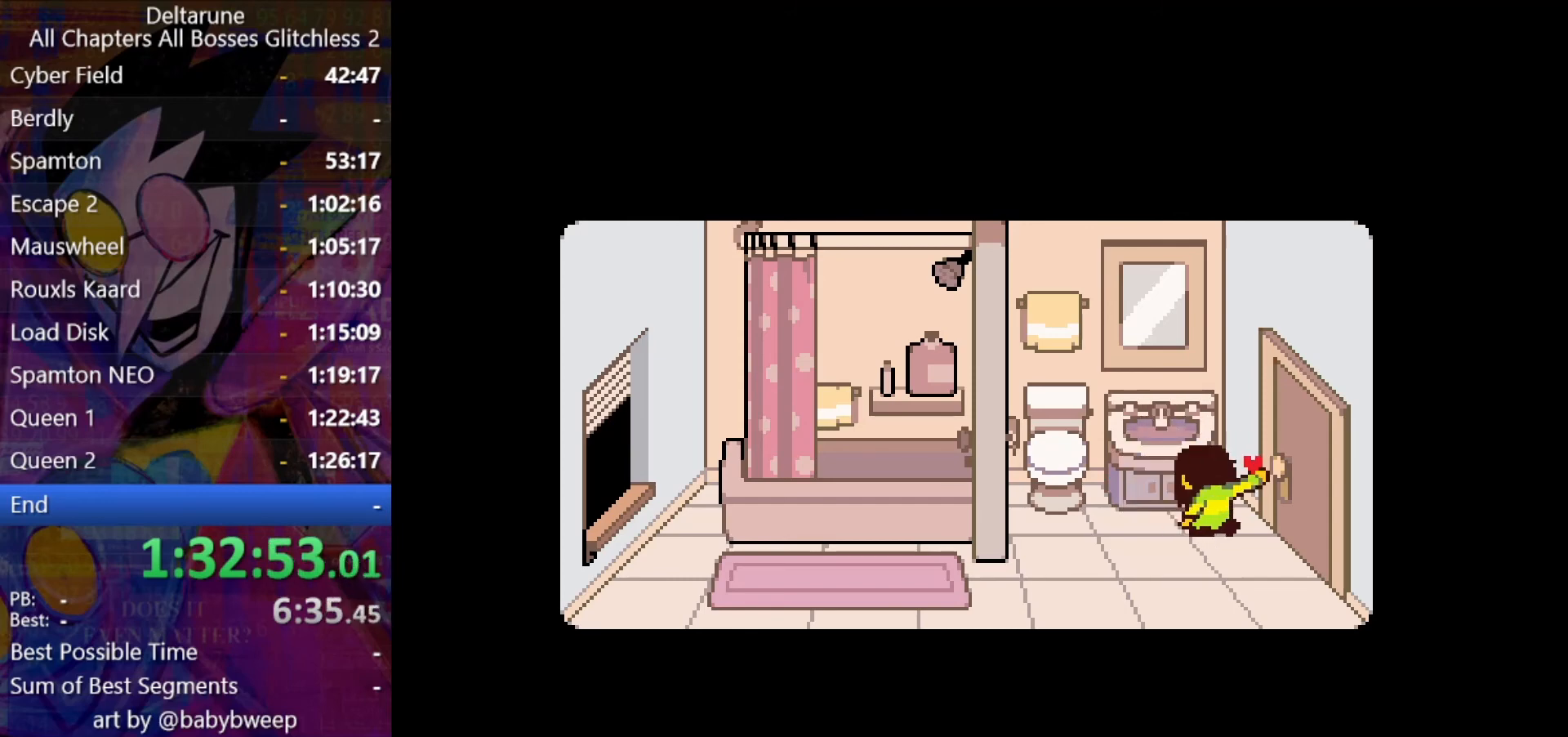
{"keys": ["right", "shift"], "events": []}
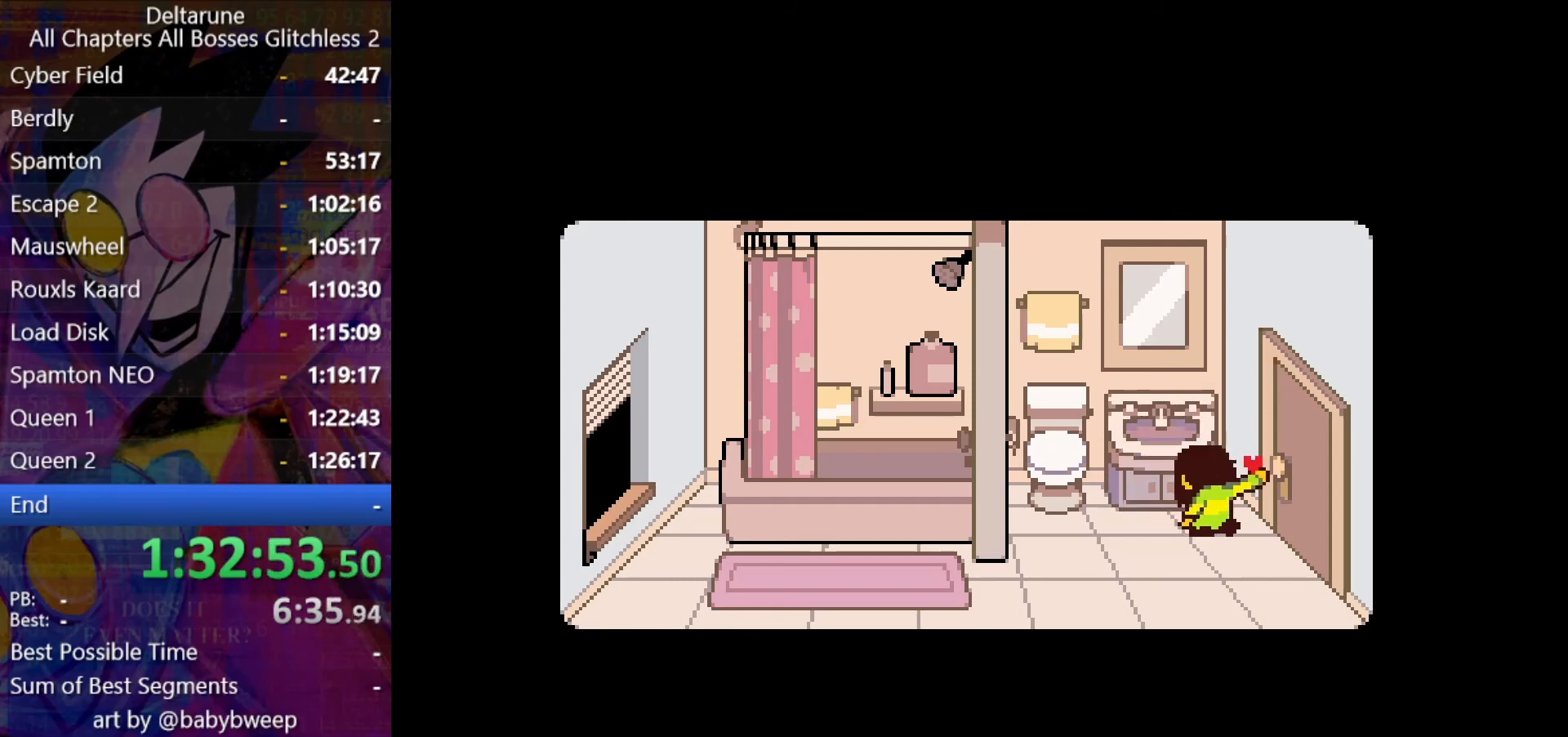
{"keys": ["right", "shift"], "events": [[300, "down", "down"], [400, "down", "up"]]}
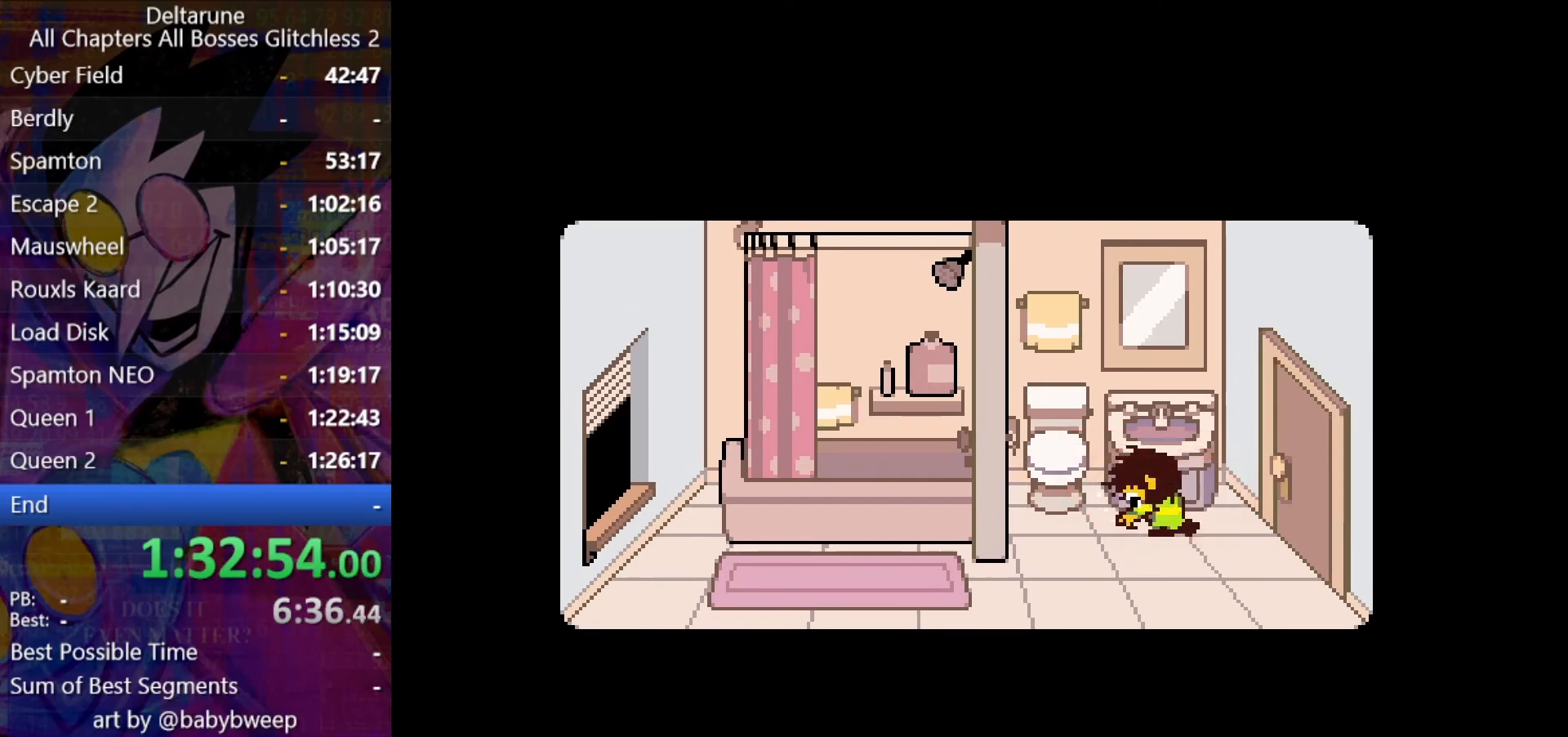
{"keys": ["right", "shift"], "events": [[66, "down", "down"], [166, "down", "up"]]}
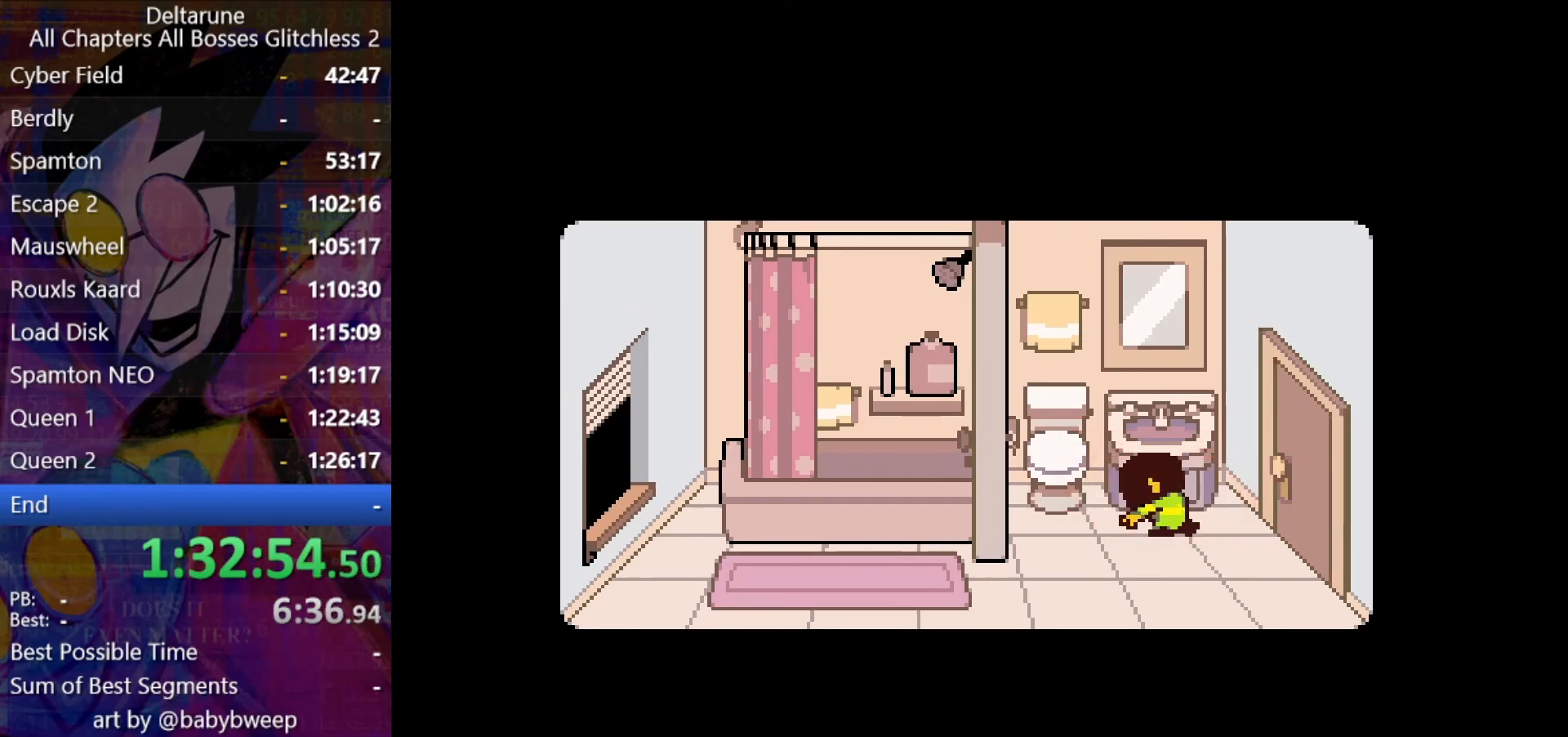
{"keys": ["right", "shift"], "events": [[33, "down", "down"], [133, "down", "up"]]}
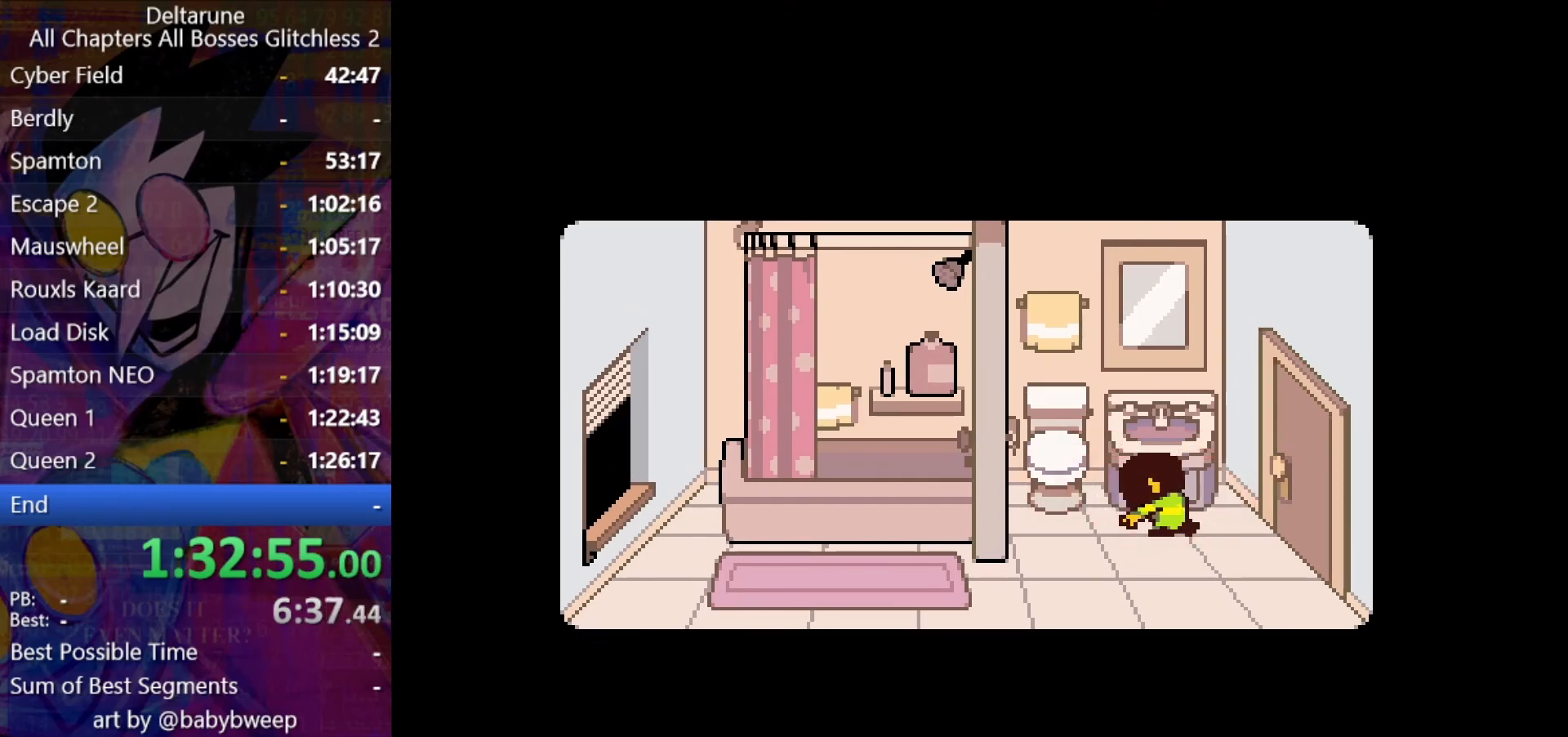
{"keys": ["down", "right", "shift"], "events": [[166, "down", "down"], [266, "down", "up"], [500, "down", "down"]]}
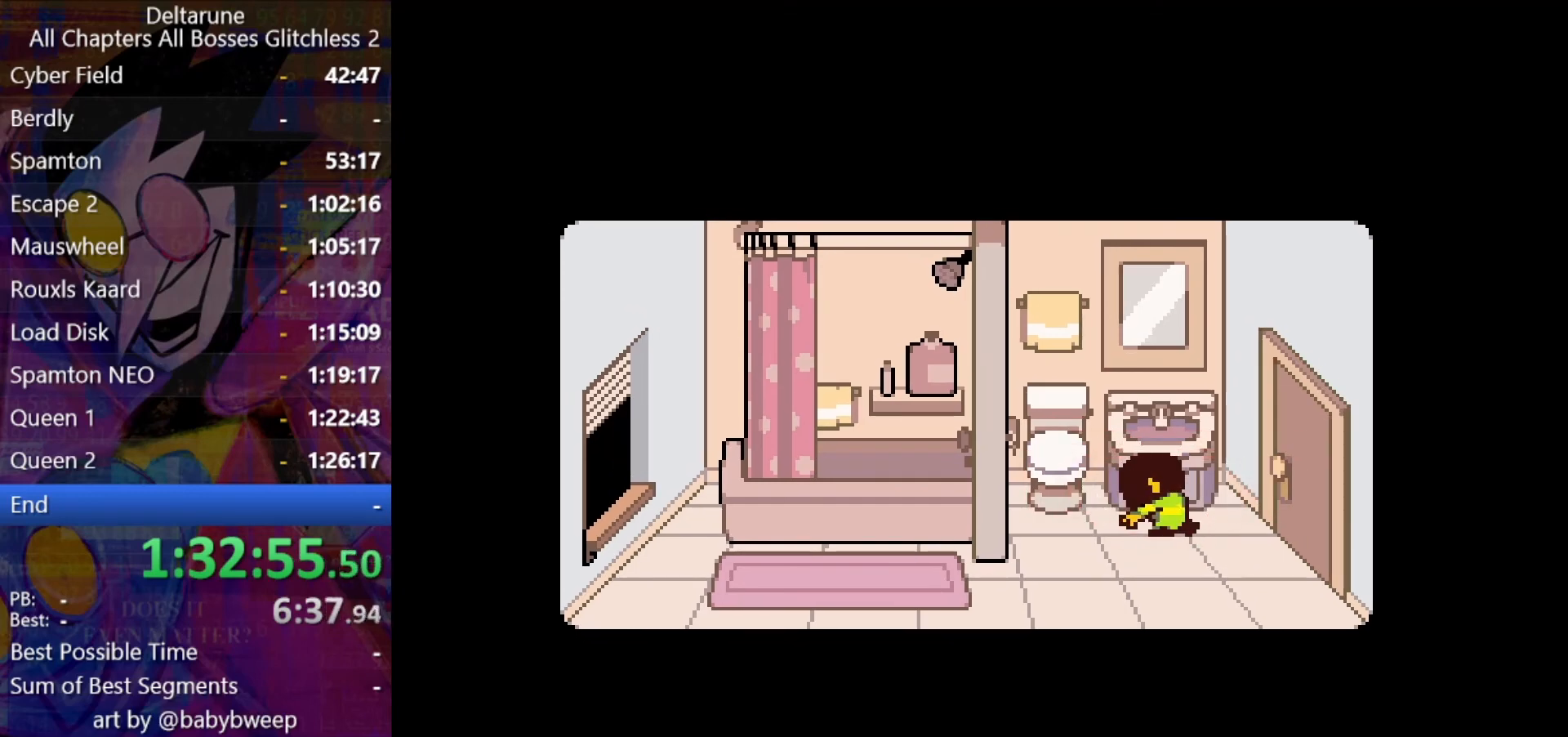
{"keys": ["down", "right", "shift"], "events": [[133, "down", "up"], [466, "down", "down"]]}
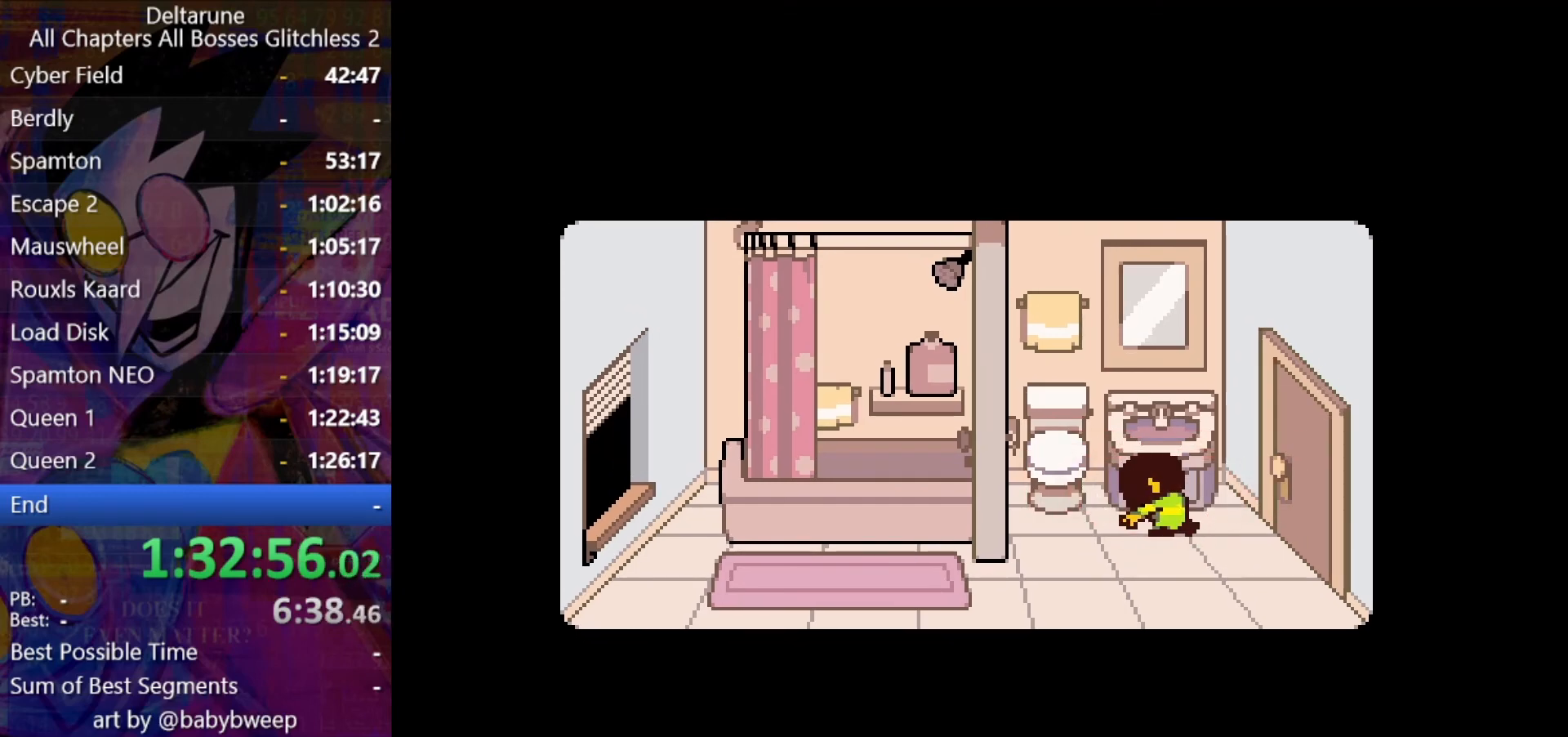
{"keys": ["down", "right", "shift"], "events": [[100, "down", "up"], [466, "down", "down"]]}
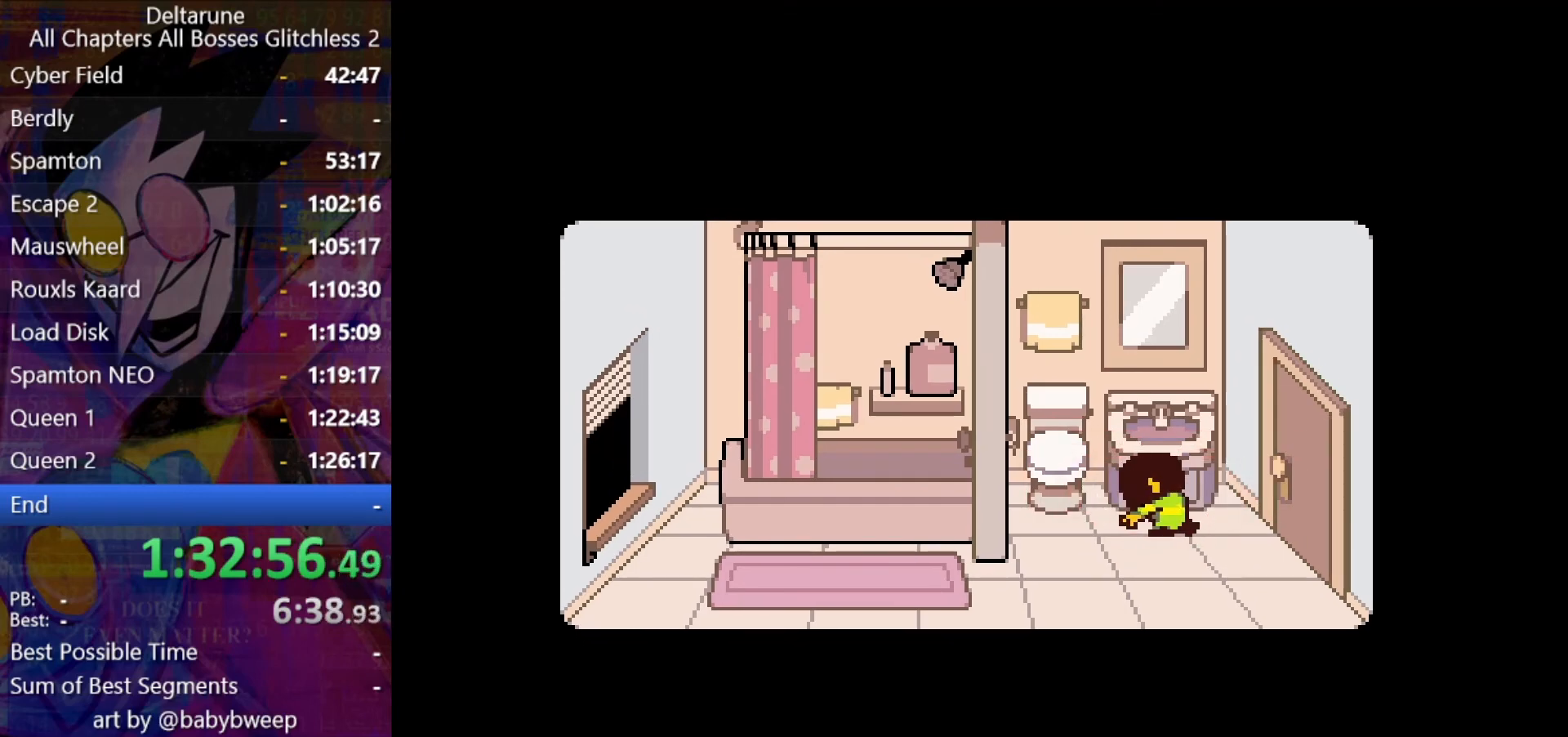
{"keys": ["right", "shift"], "events": [[66, "down", "up"], [266, "down", "down"], [333, "down", "up"]]}
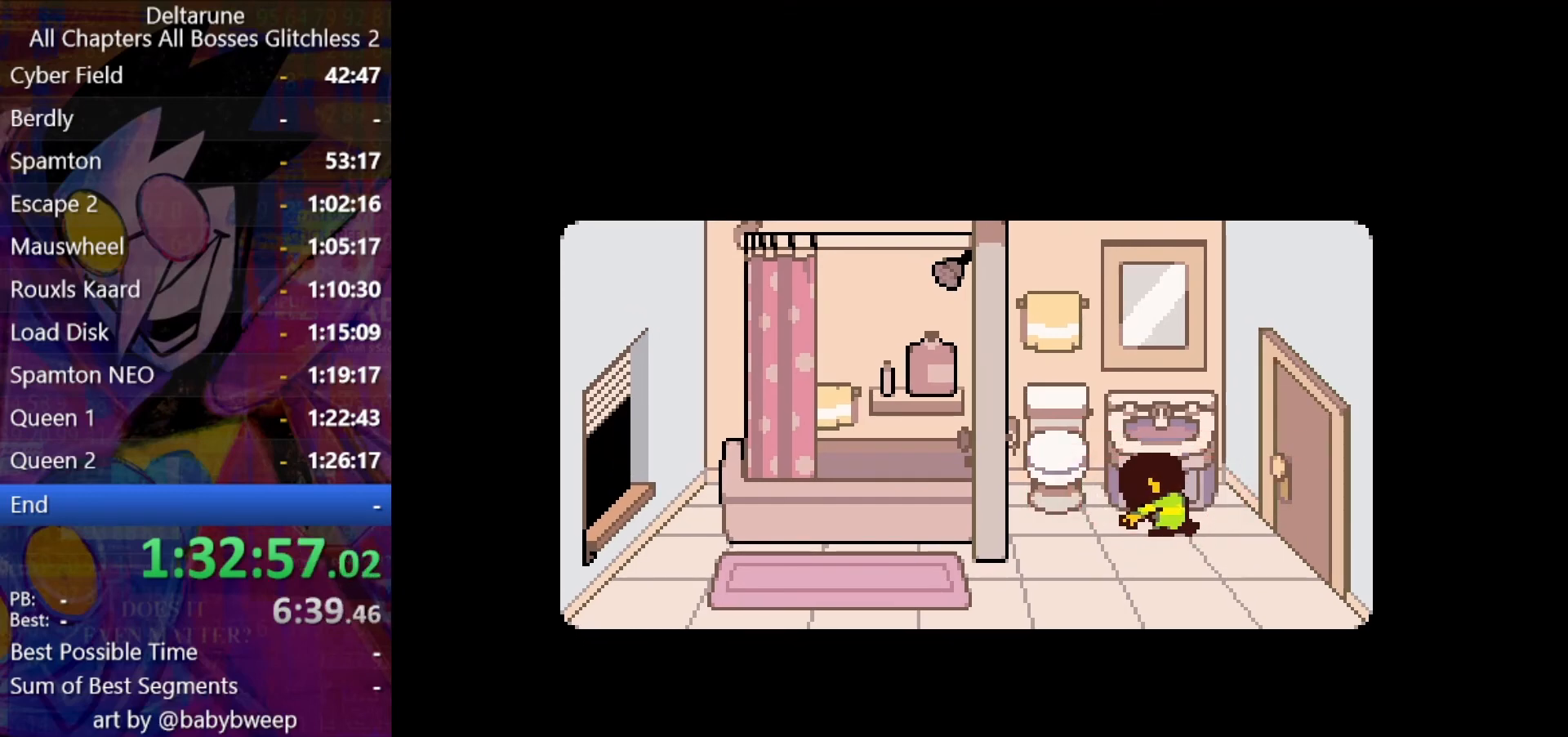
{"keys": ["down", "right", "shift"], "events": [[133, "down", "down"], [233, "down", "up"], [466, "down", "down"]]}
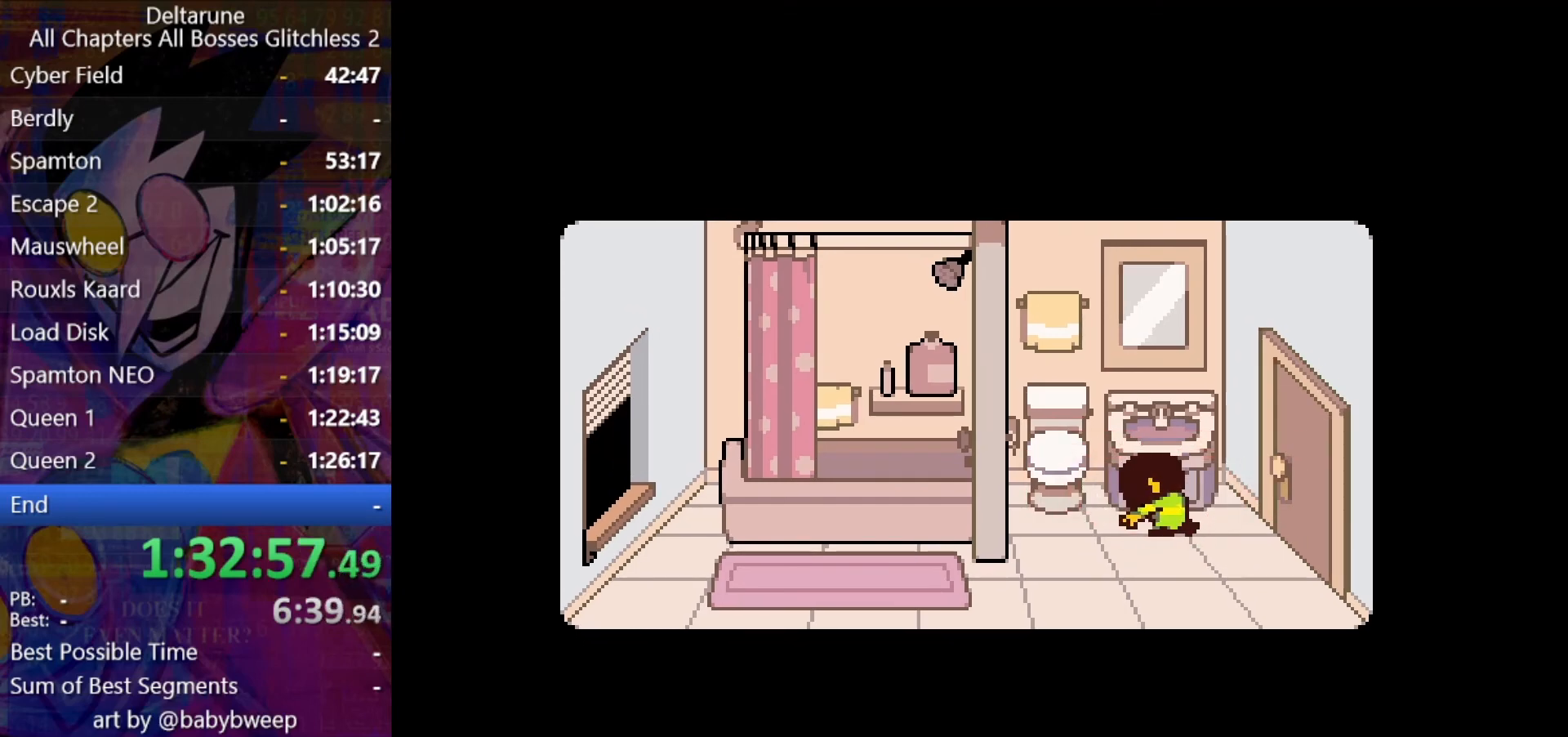
{"keys": ["down", "right", "shift"], "events": [[100, "down", "up"], [433, "down", "down"]]}
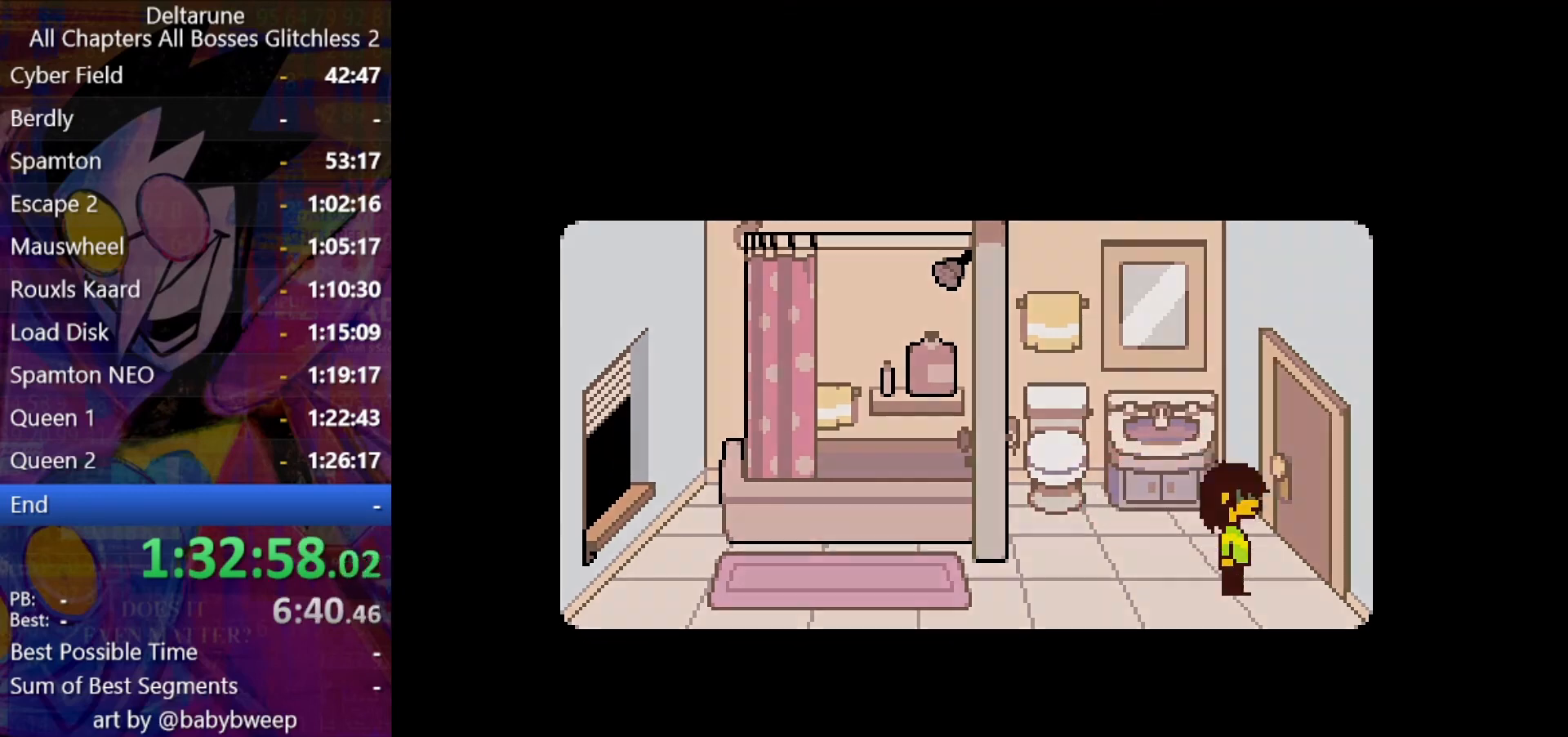
{"keys": ["right", "shift"], "events": [[33, "down", "up"]]}
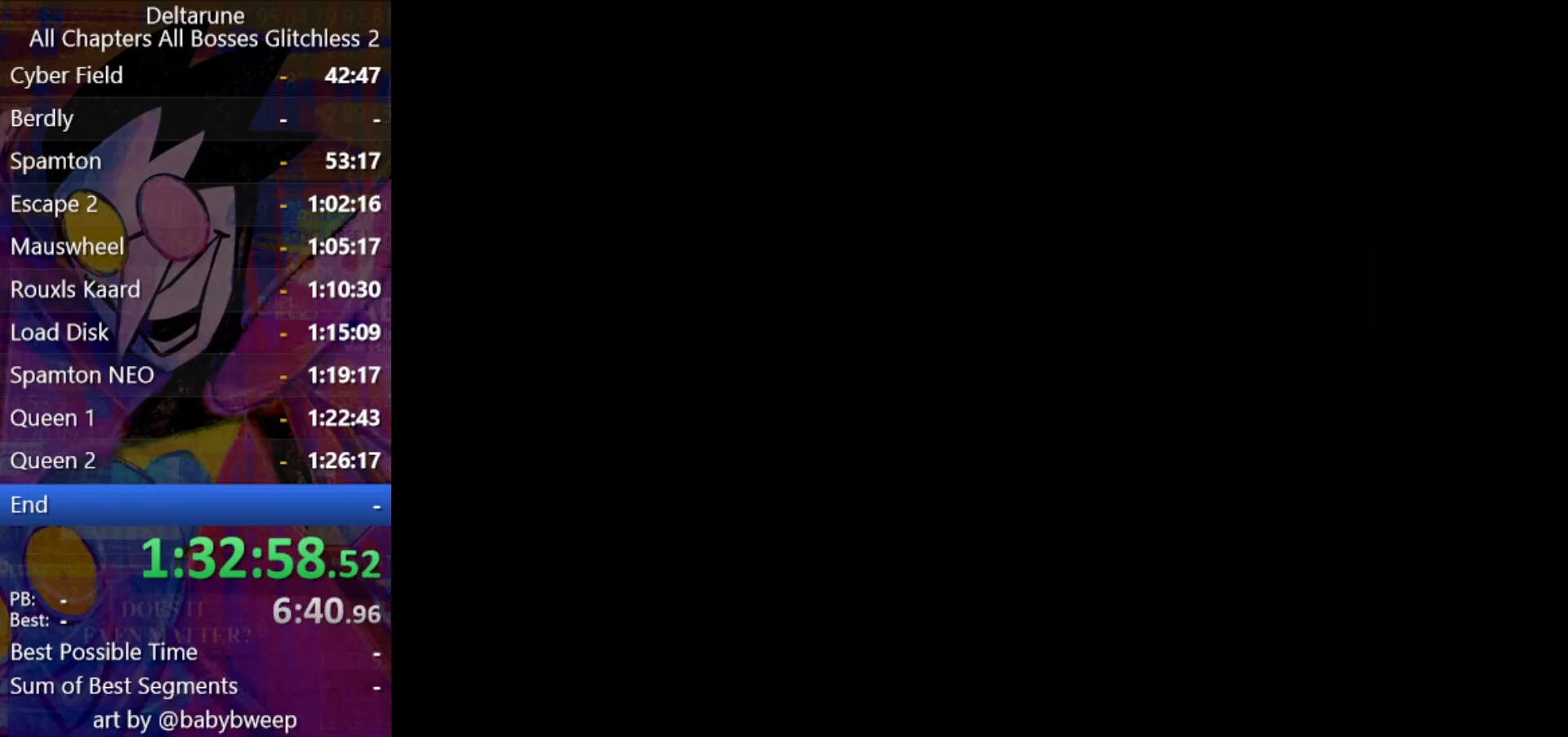
{"keys": ["right", "shift"], "events": []}
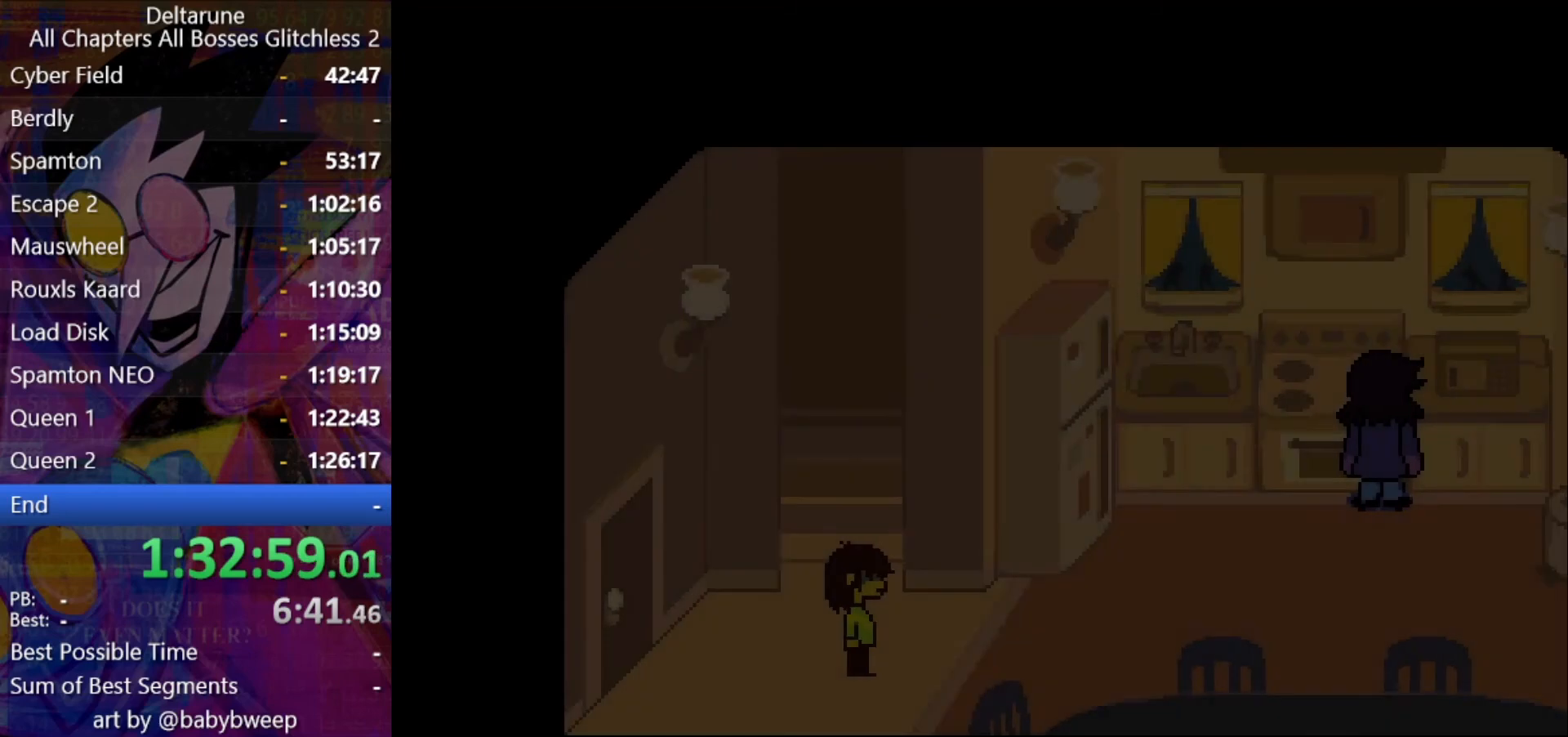
{"keys": ["right", "shift"], "events": []}
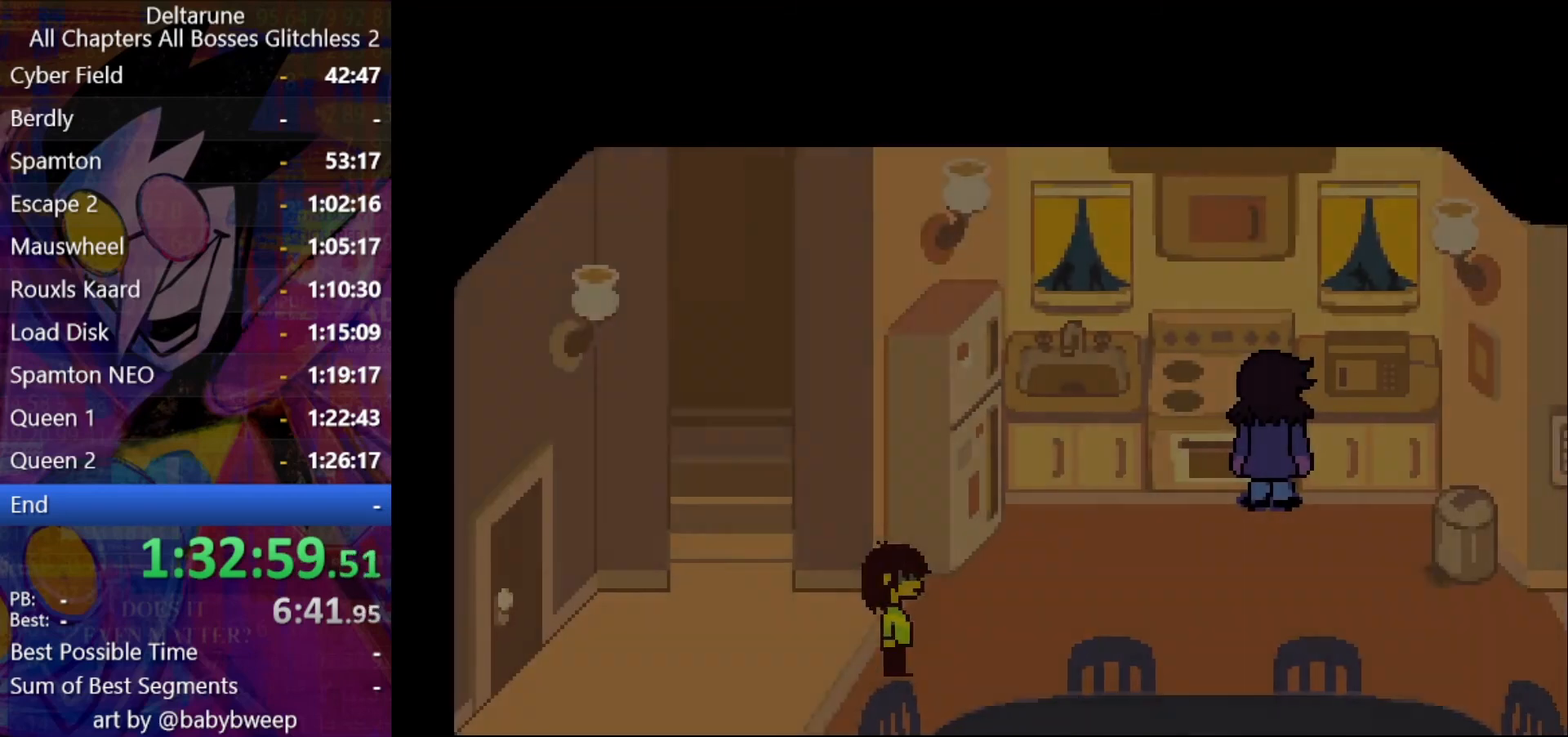
{"keys": ["right", "shift"], "events": []}
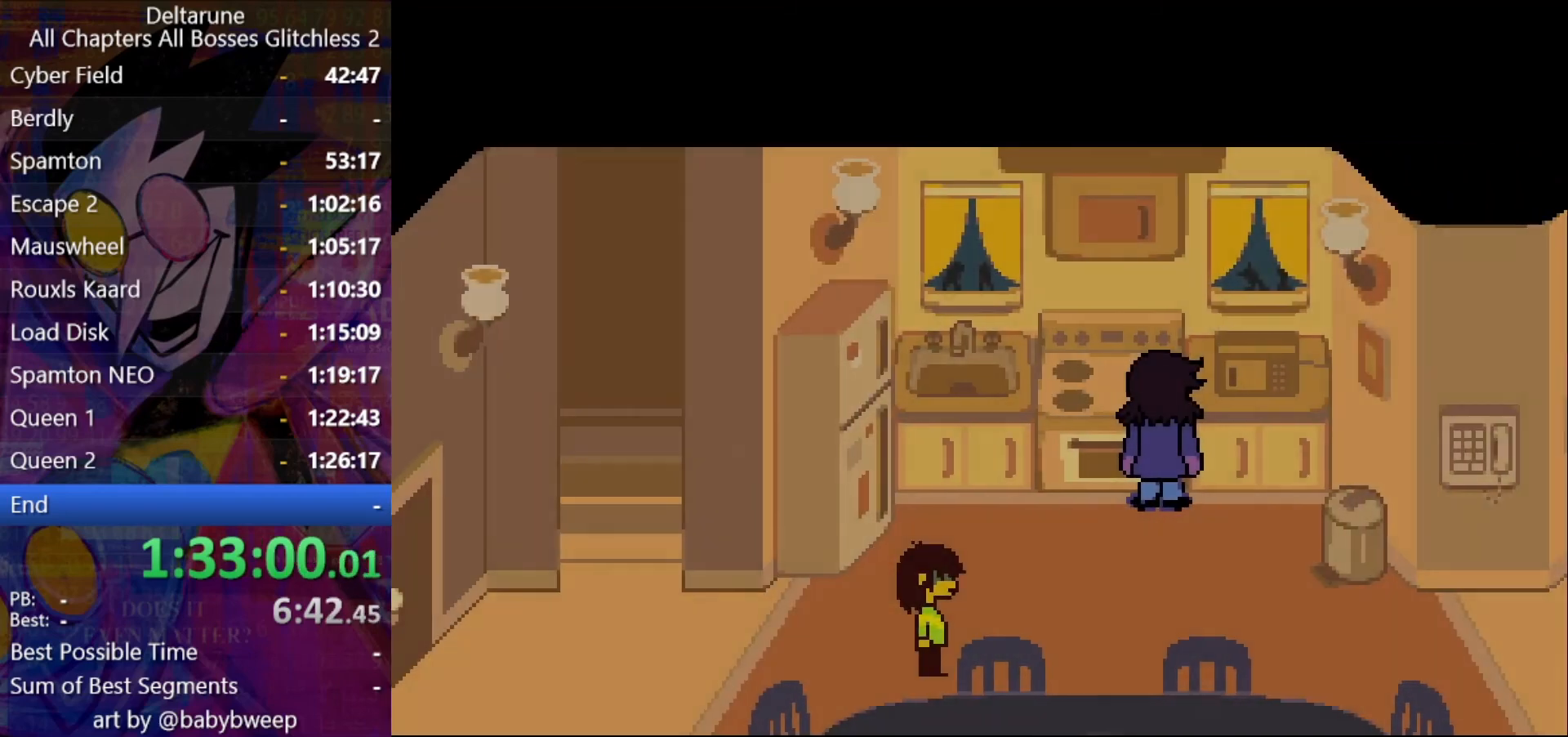
{"keys": ["shift"], "events": [[33, "right", "up"]]}
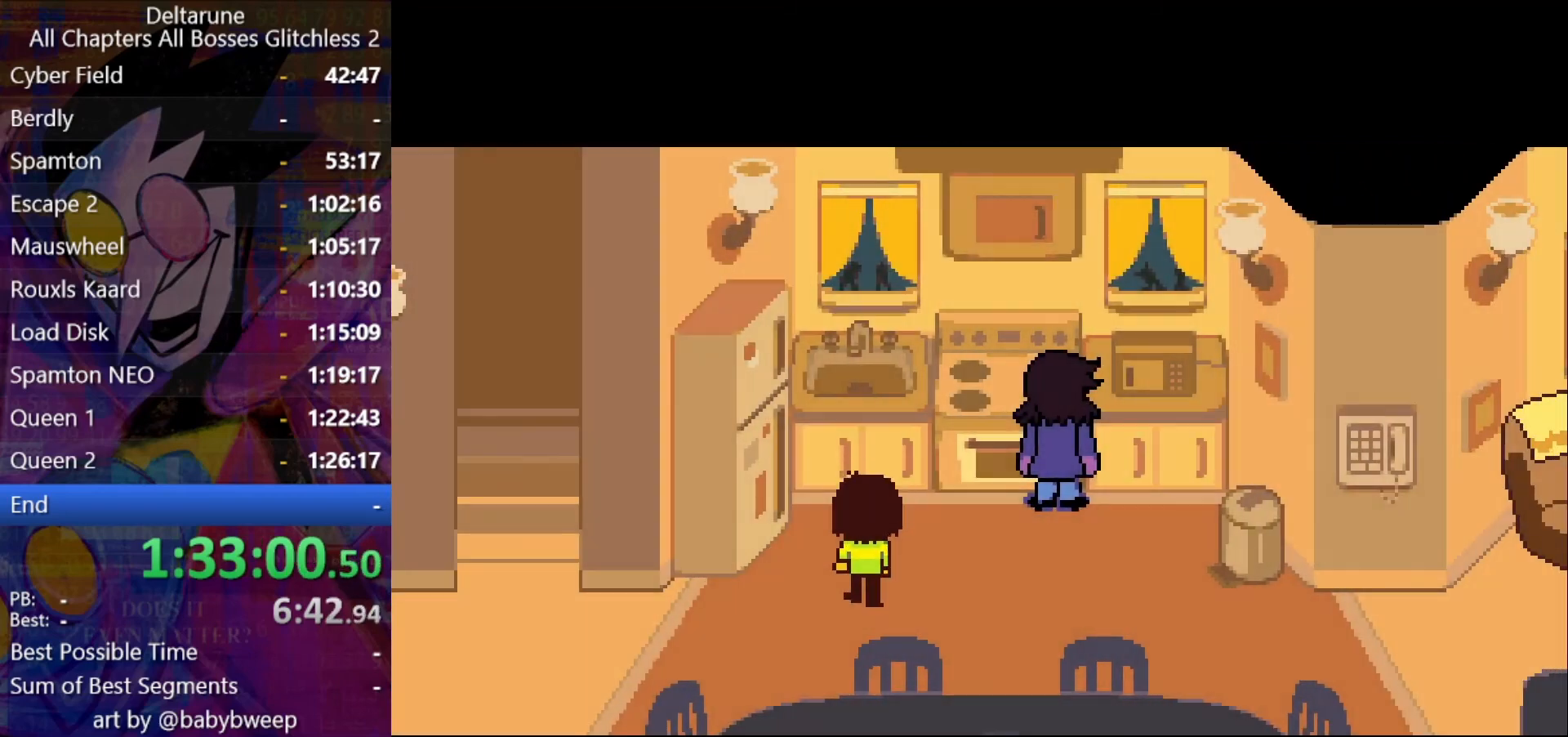
{"keys": ["right", "shift"], "events": [[33, "right", "down"]]}
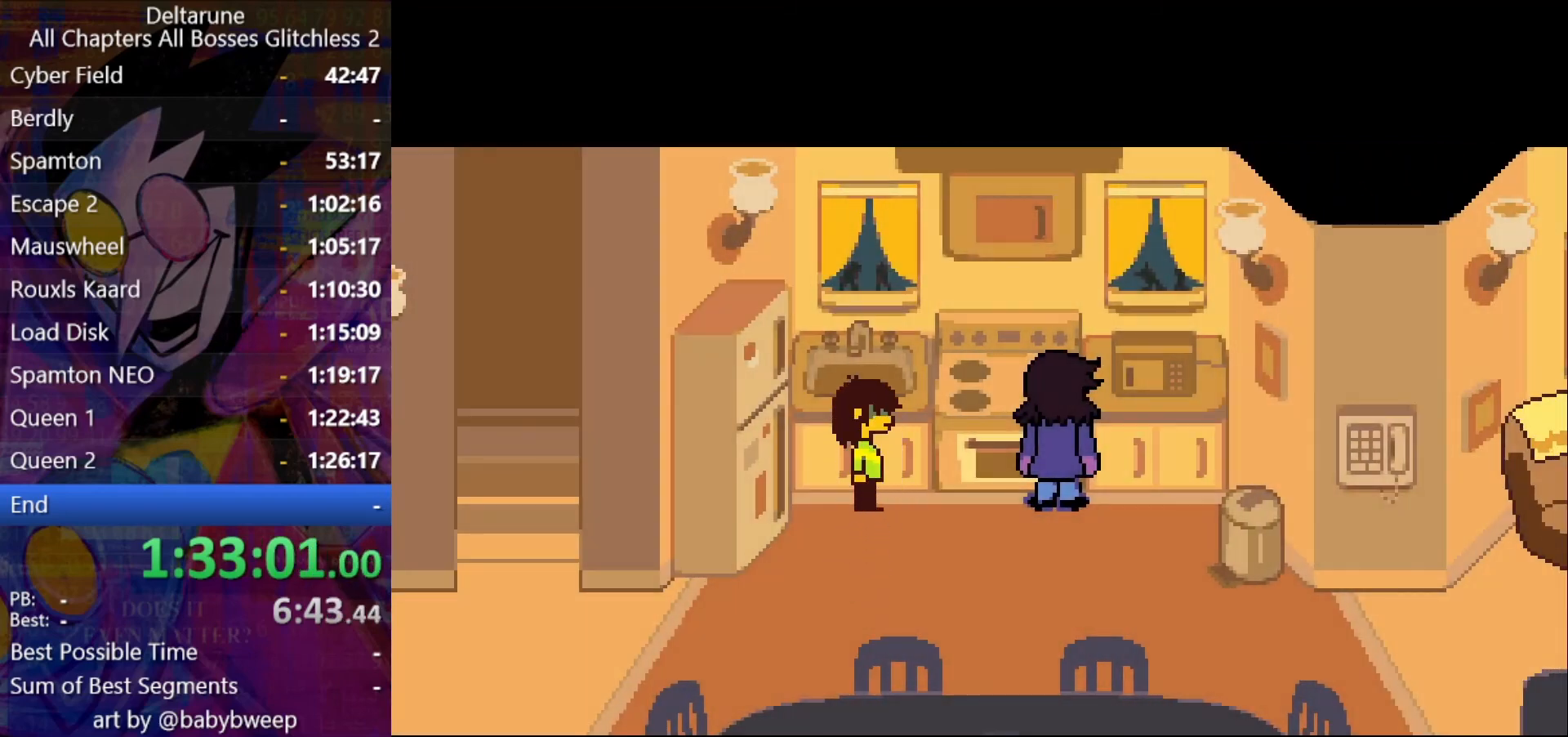
{"keys": ["shift"], "events": [[400, "right", "up"]]}
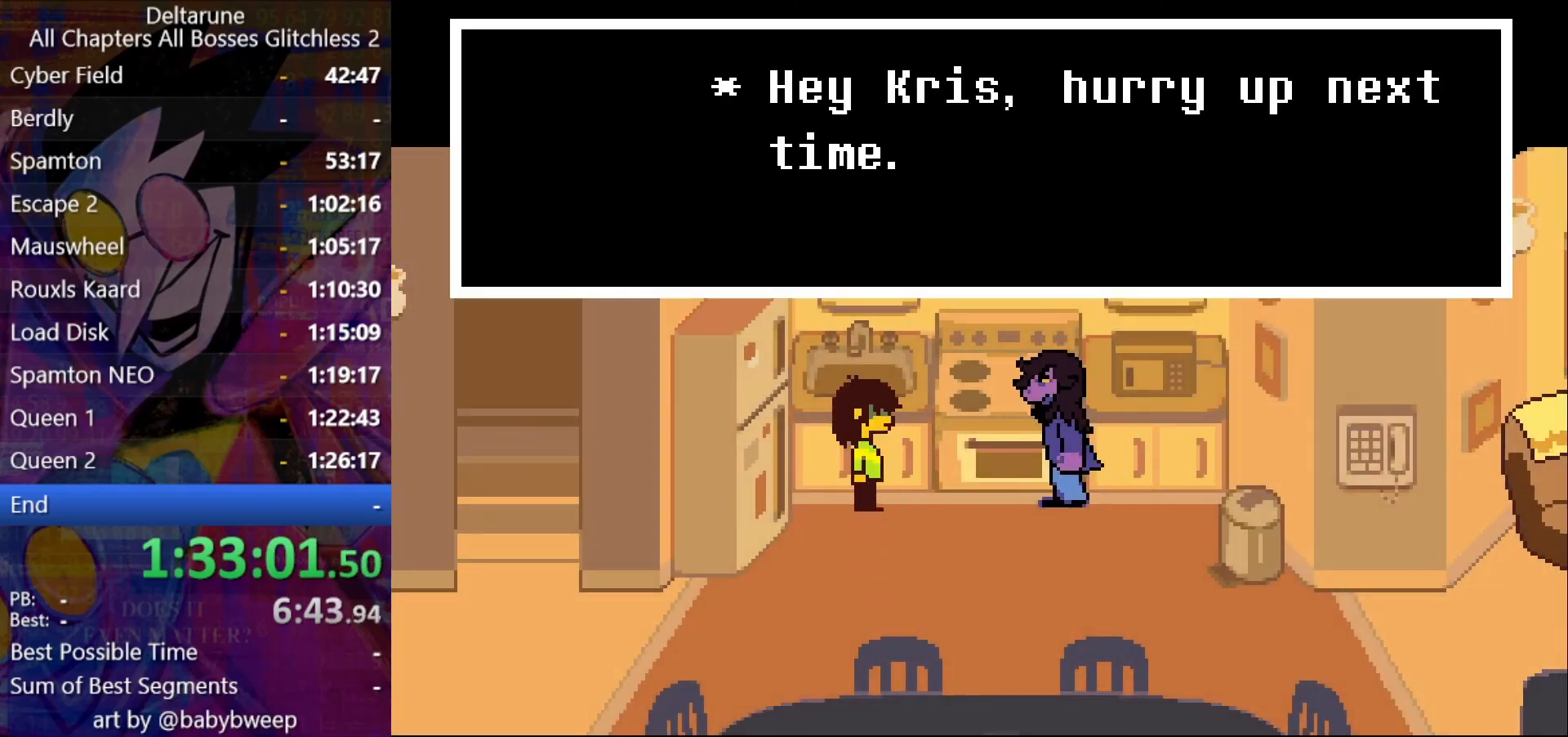
{"keys": ["shift"], "events": []}
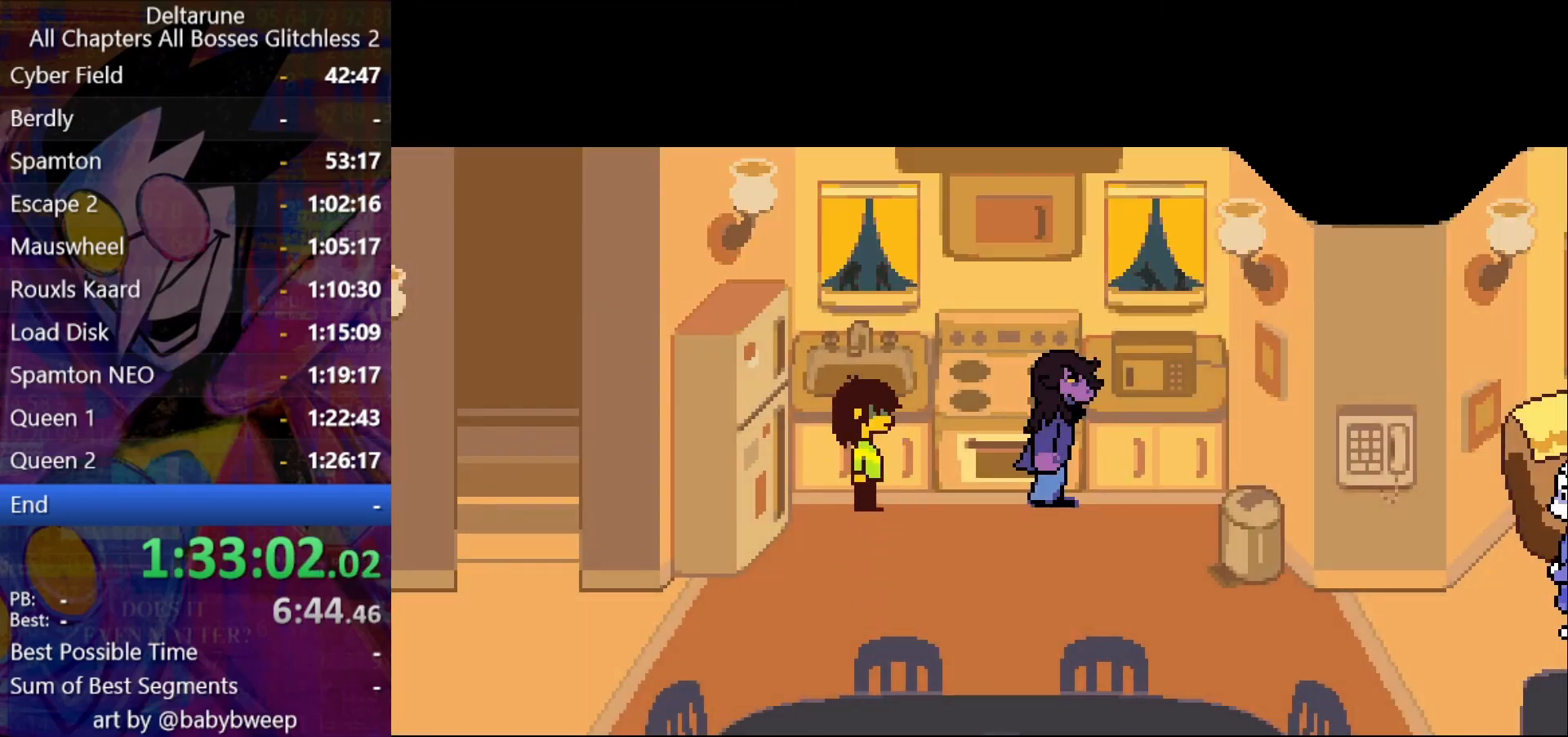
{"keys": ["shift"], "events": []}
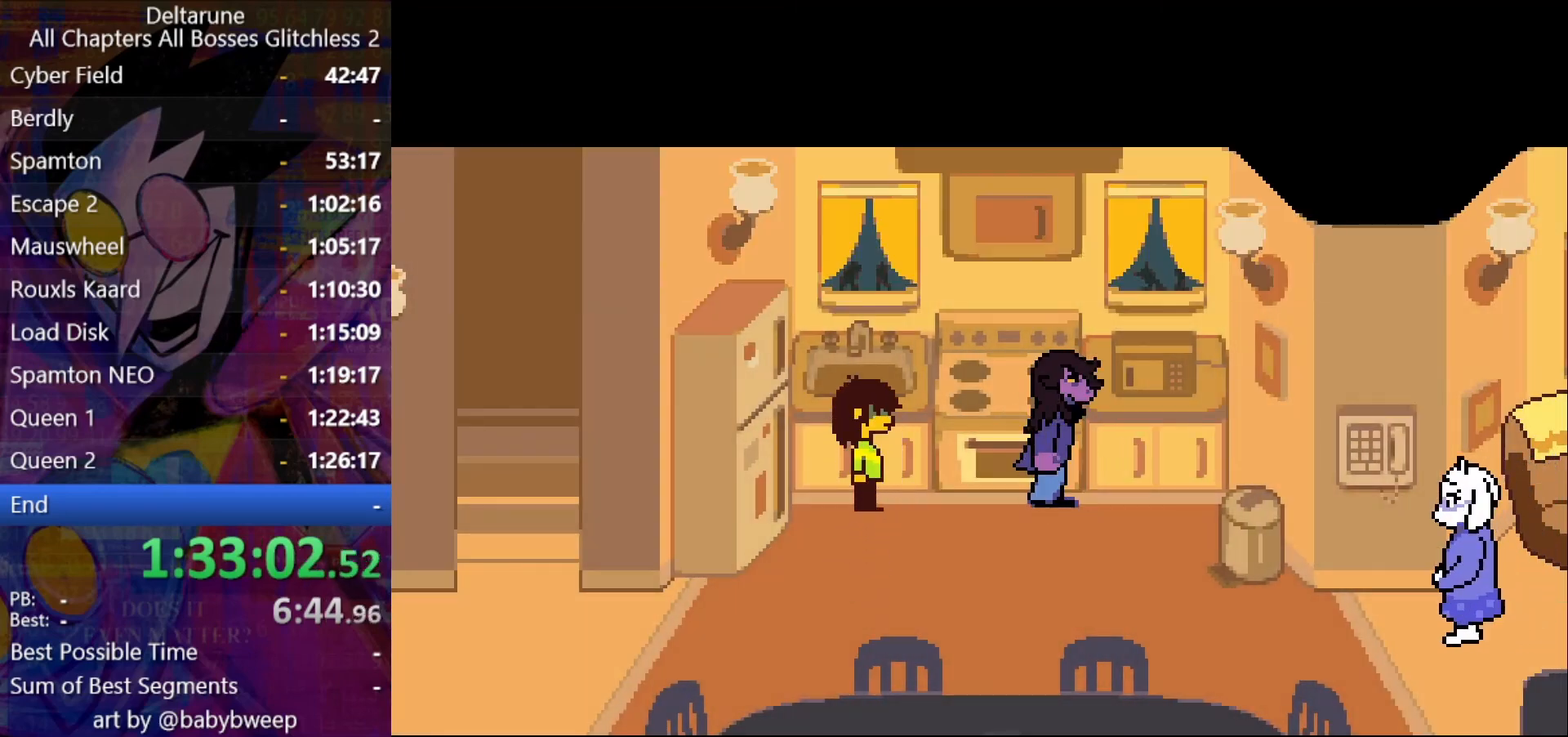
{"keys": ["right", "shift"], "events": [[100, "right", "down"]]}
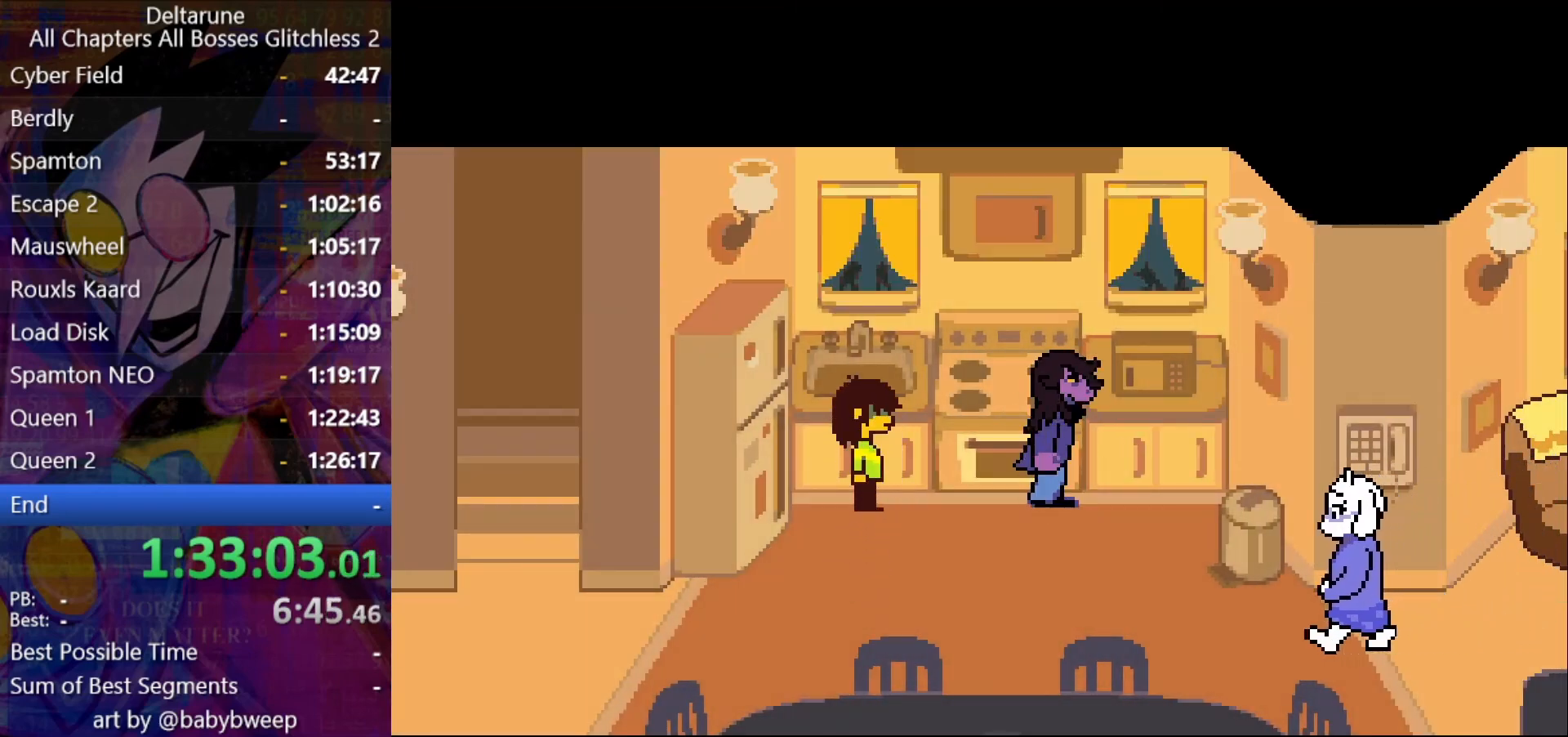
{"keys": ["right", "shift"], "events": []}
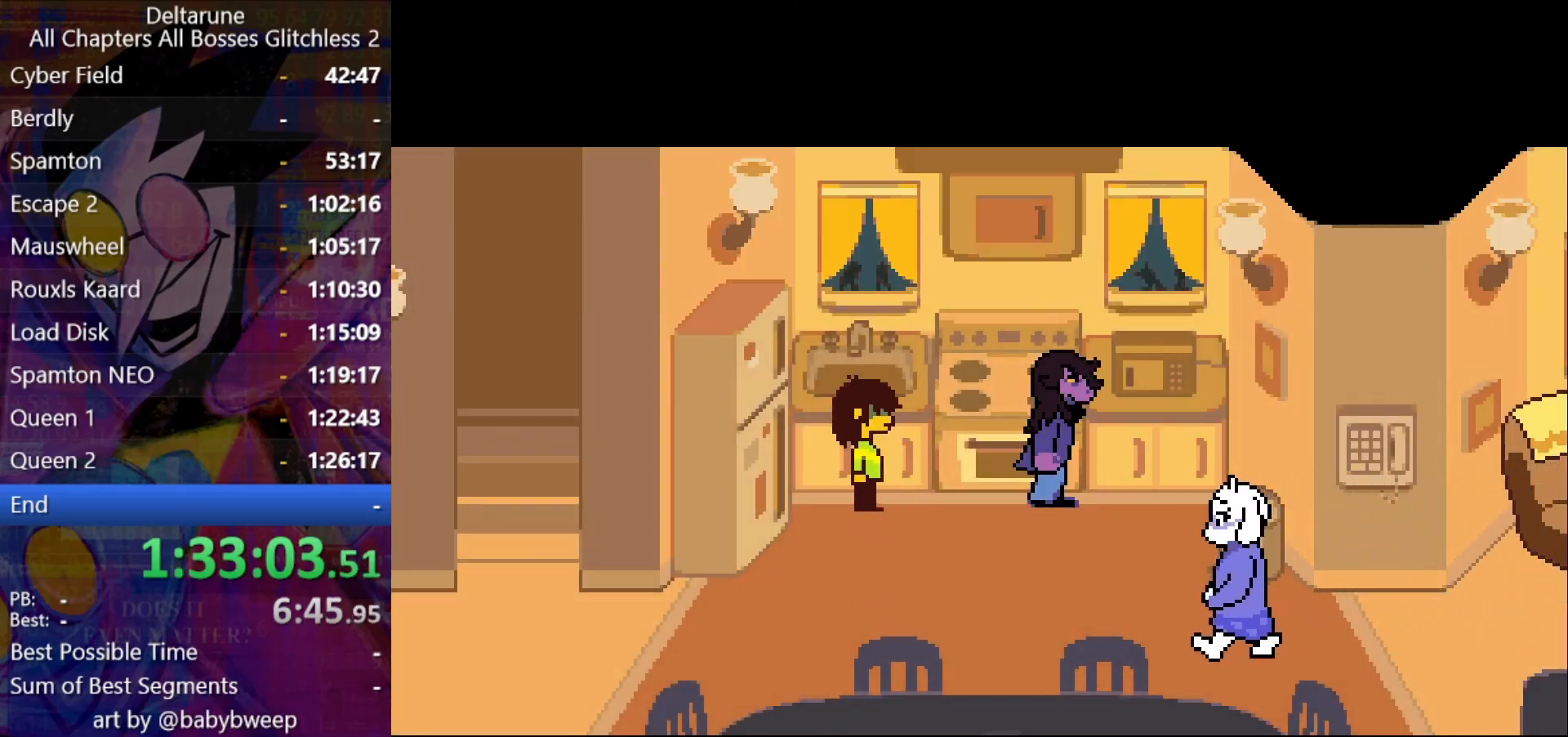
{"keys": ["right", "shift"], "events": []}